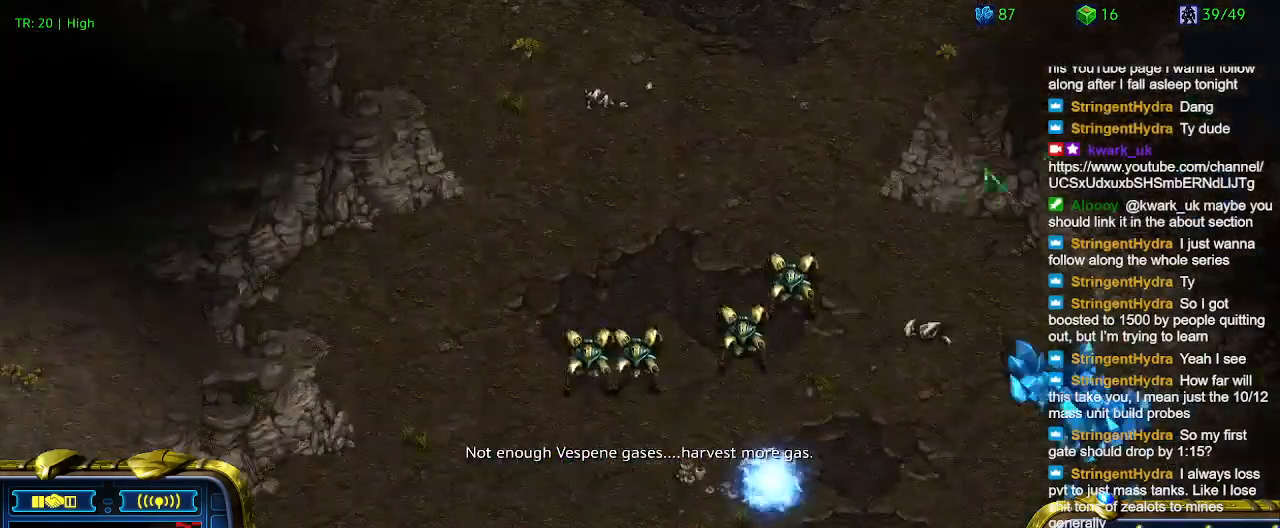
Gameplay with keyboard; each line is a JSON object with the keys held at the frame after it. "events" lists presses ("down") and releases ("up") of "1", "2", "3", "4", "5", "6", "a", "c", "ctrl", "d", "e", "f2", "f3", "q", "s", "t", "w", "x" and "z" between this image and that frame as [ms after this image, input, new state], when the widget could be followed in between. No other keys are recorded. Mouse input is not recorded.
{"keys": [], "events": [[334, "w", "down"], [467, "w", "up"]]}
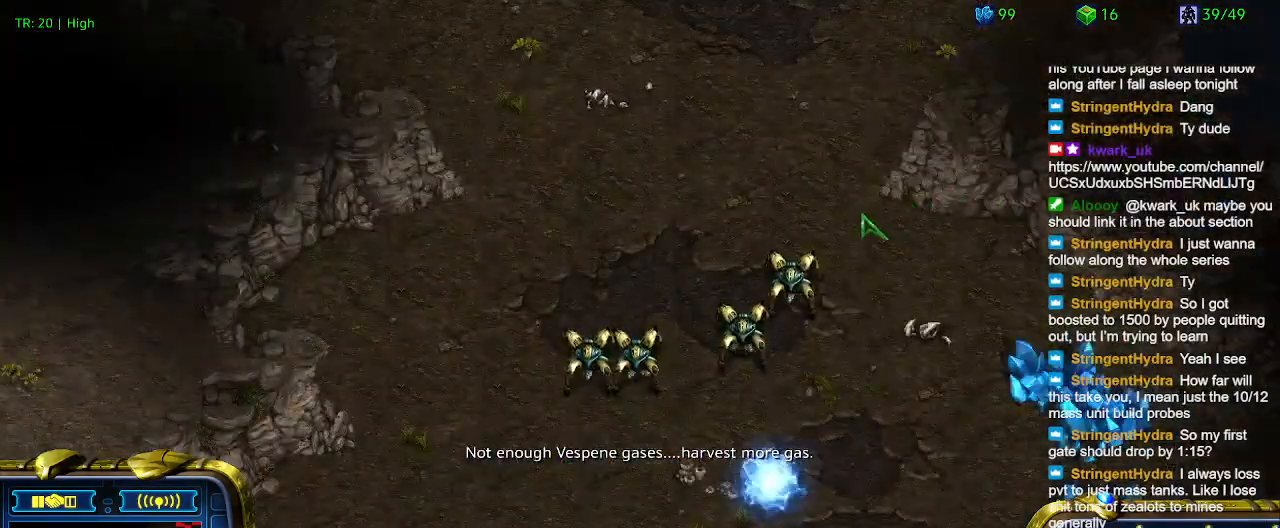
{"keys": [], "events": [[67, "w", "down"], [100, "w", "up"], [400, "5", "down"], [500, "5", "up"]]}
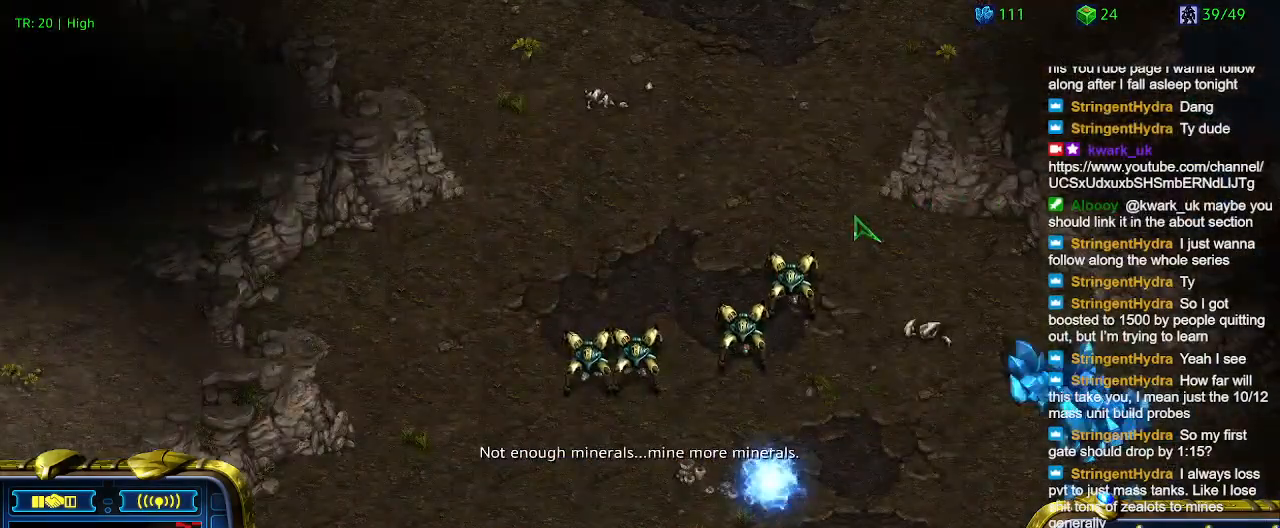
{"keys": [], "events": []}
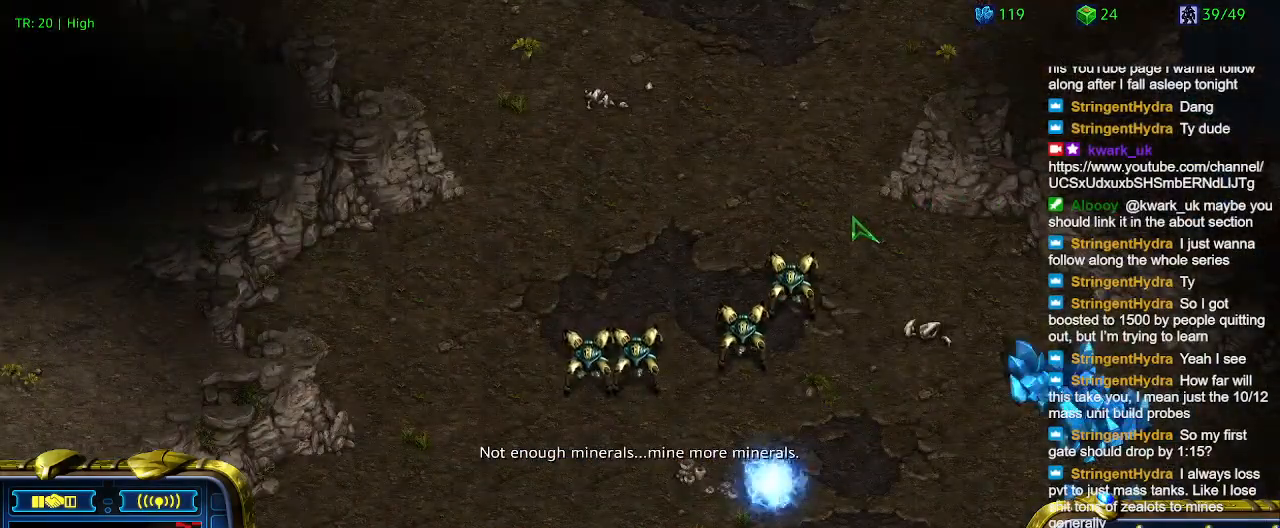
{"keys": ["2"], "events": [[267, "1", "down"], [367, "1", "up"], [467, "2", "down"]]}
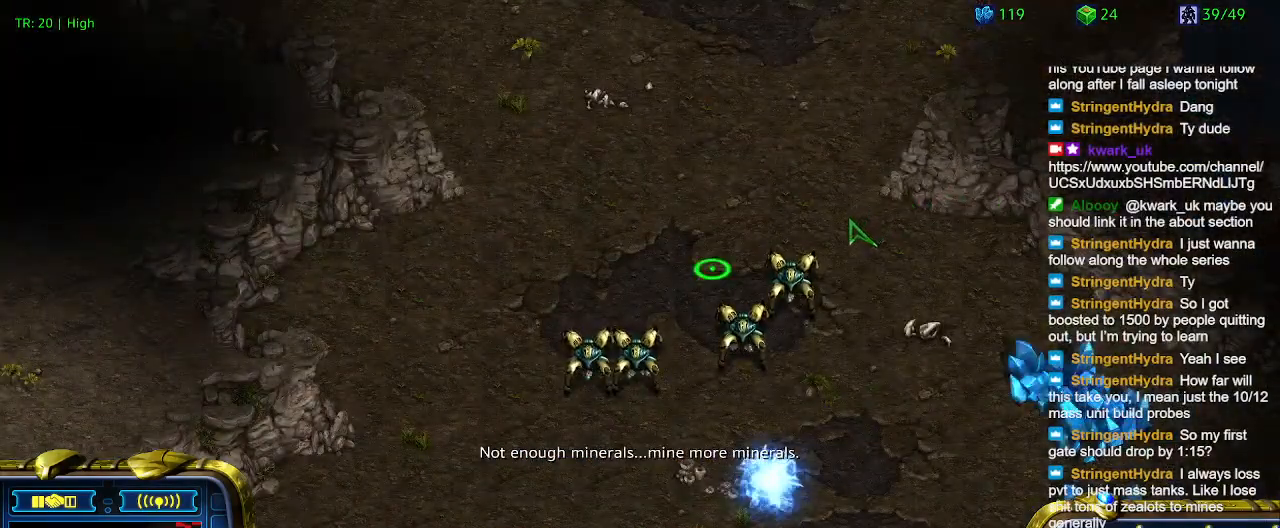
{"keys": [], "events": [[67, "2", "up"], [200, "q", "down"], [300, "q", "up"]]}
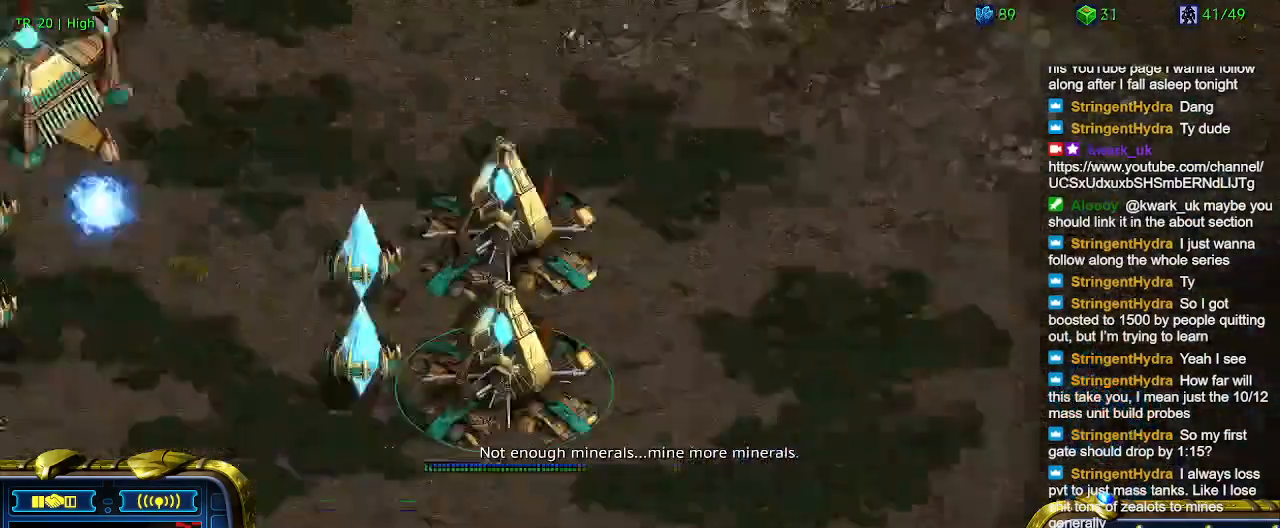
{"keys": [], "events": []}
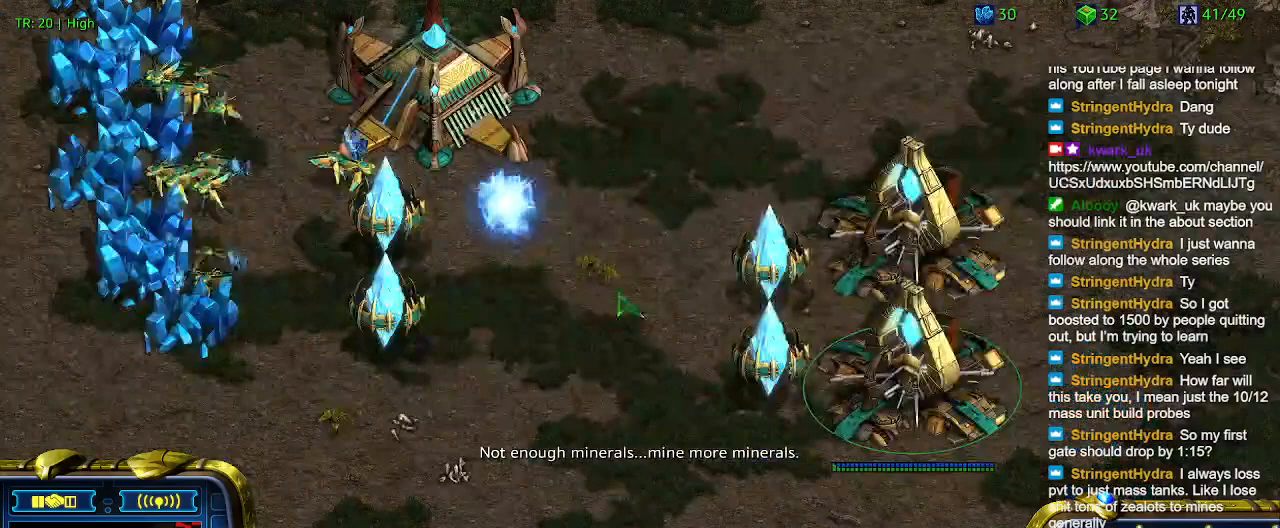
{"keys": ["5"], "events": [[67, "1", "down"], [200, "1", "up"], [267, "2", "down"], [367, "2", "up"], [500, "5", "down"]]}
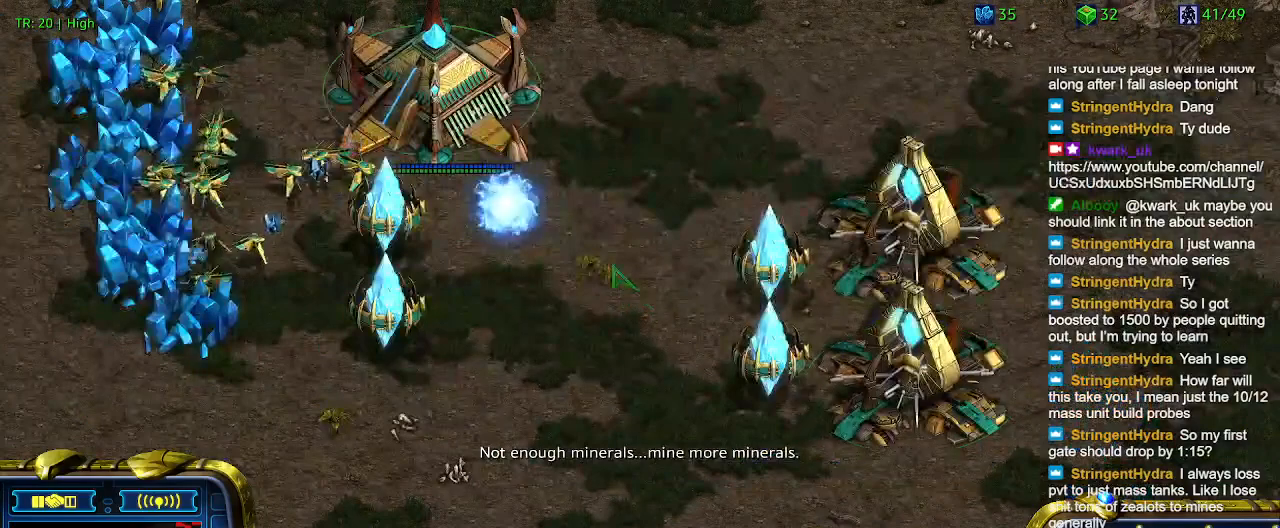
{"keys": [], "events": [[100, "5", "up"]]}
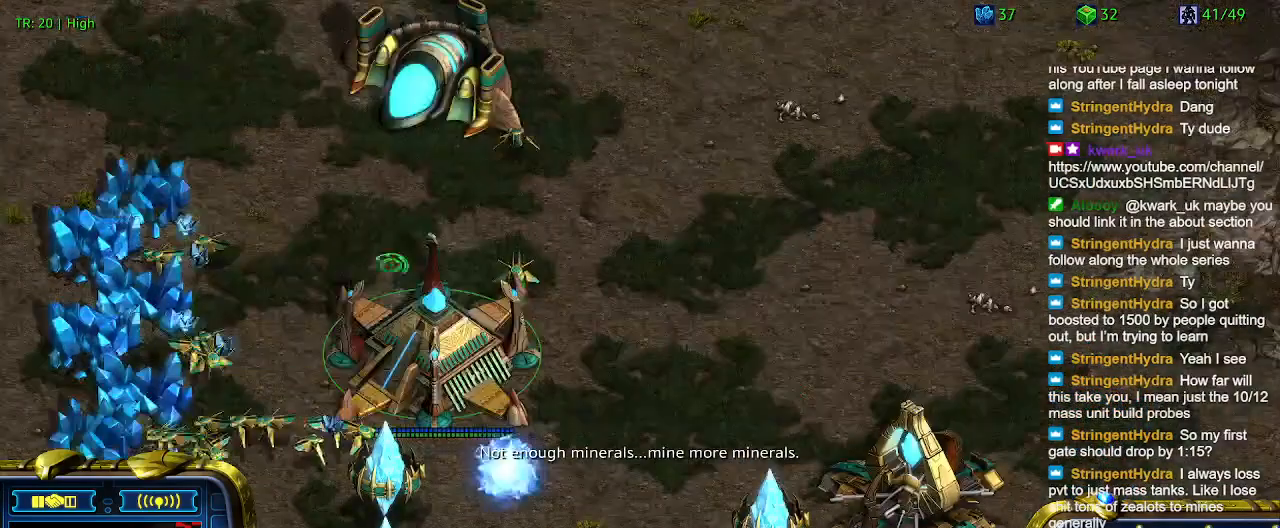
{"keys": [], "events": [[34, "t", "down"], [167, "t", "up"]]}
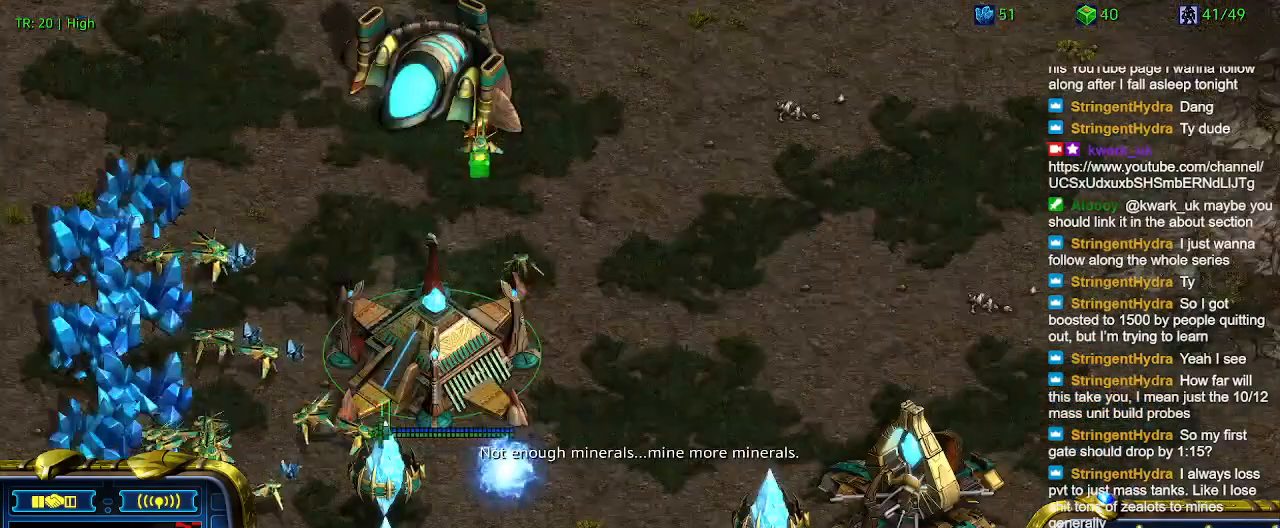
{"keys": [], "events": []}
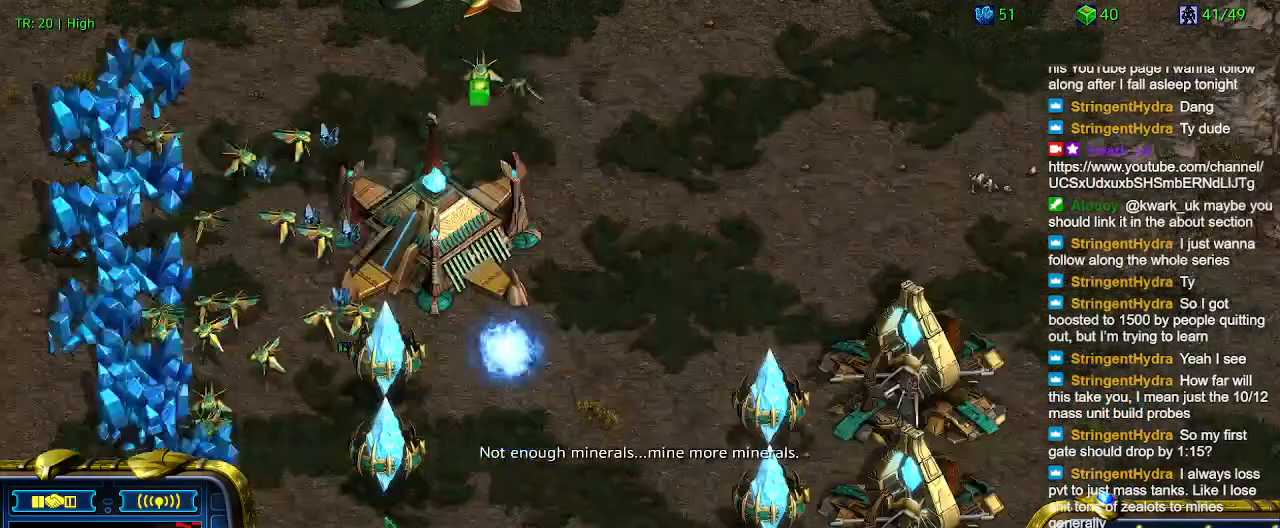
{"keys": [], "events": []}
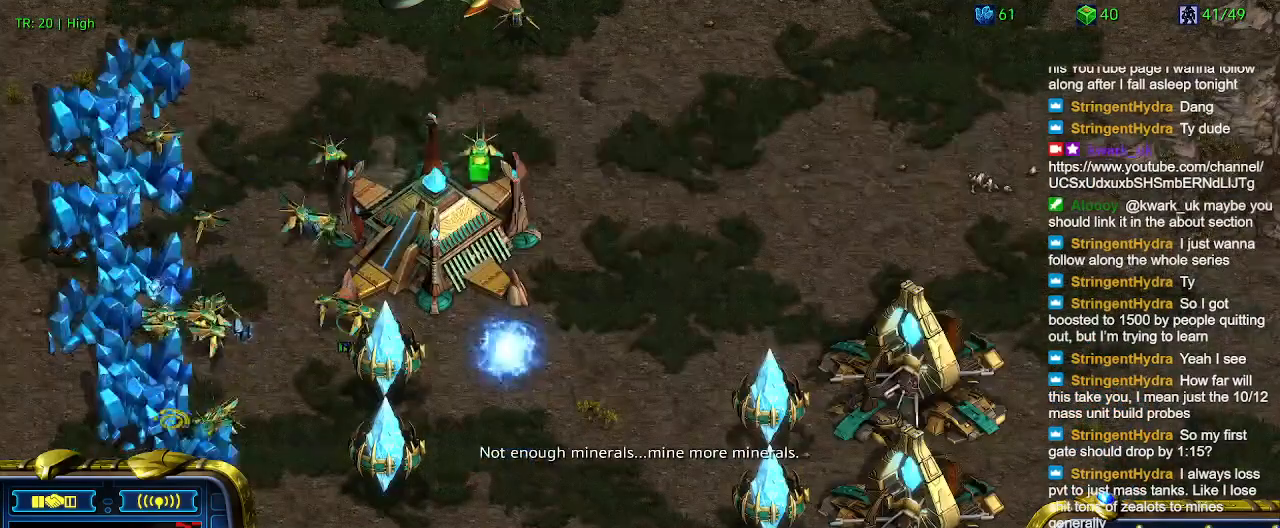
{"keys": [], "events": [[334, "5", "down"], [400, "5", "up"]]}
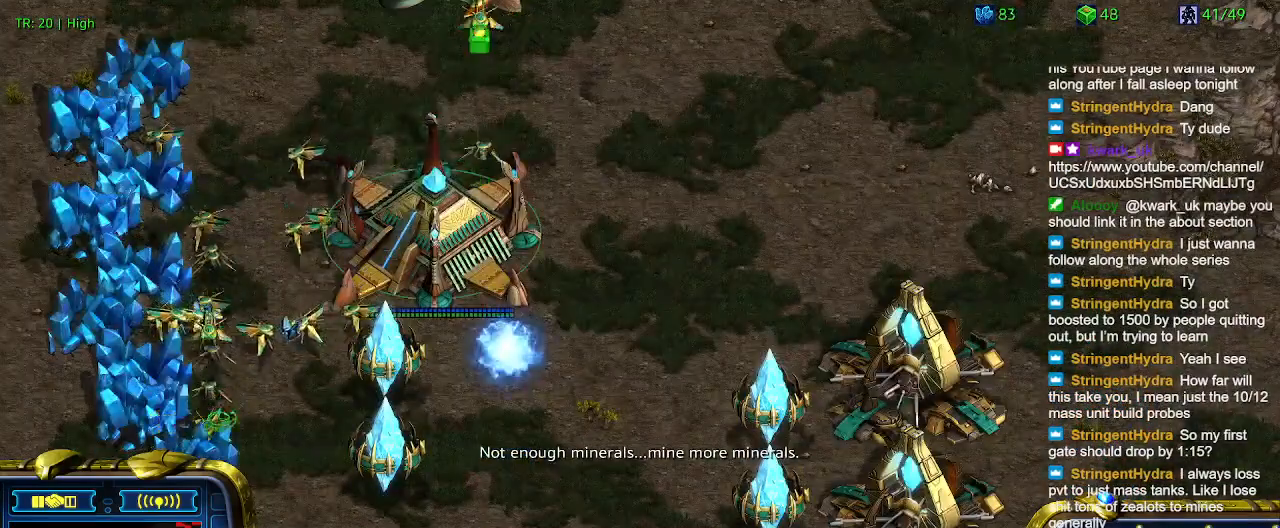
{"keys": ["1"], "events": [[200, "t", "down"], [267, "t", "up"], [467, "1", "down"]]}
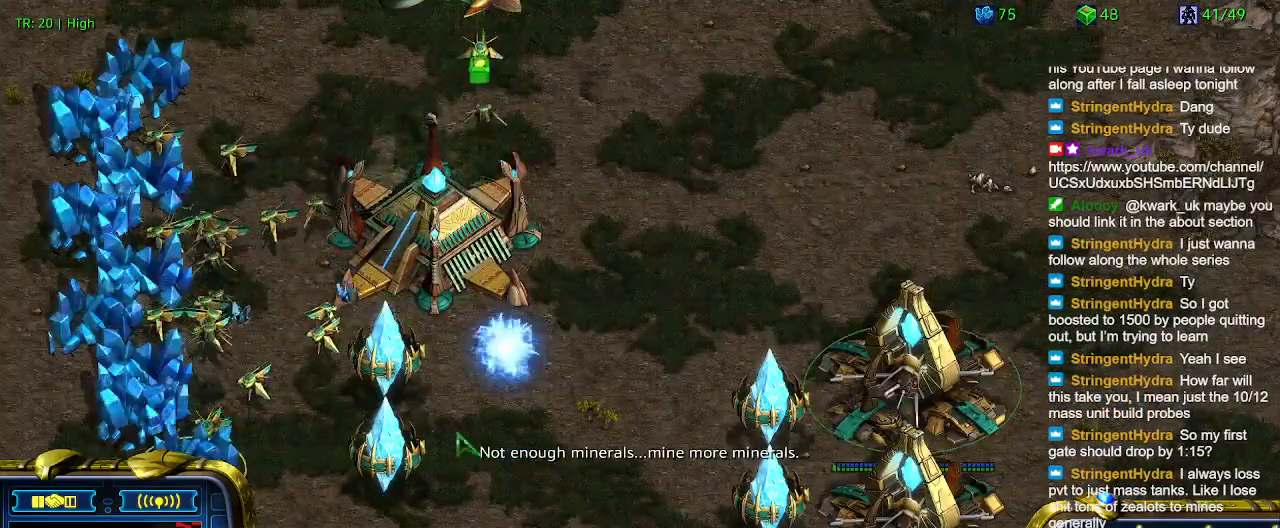
{"keys": [], "events": [[67, "1", "up"], [100, "2", "down"], [200, "2", "up"], [400, "5", "down"], [500, "5", "up"]]}
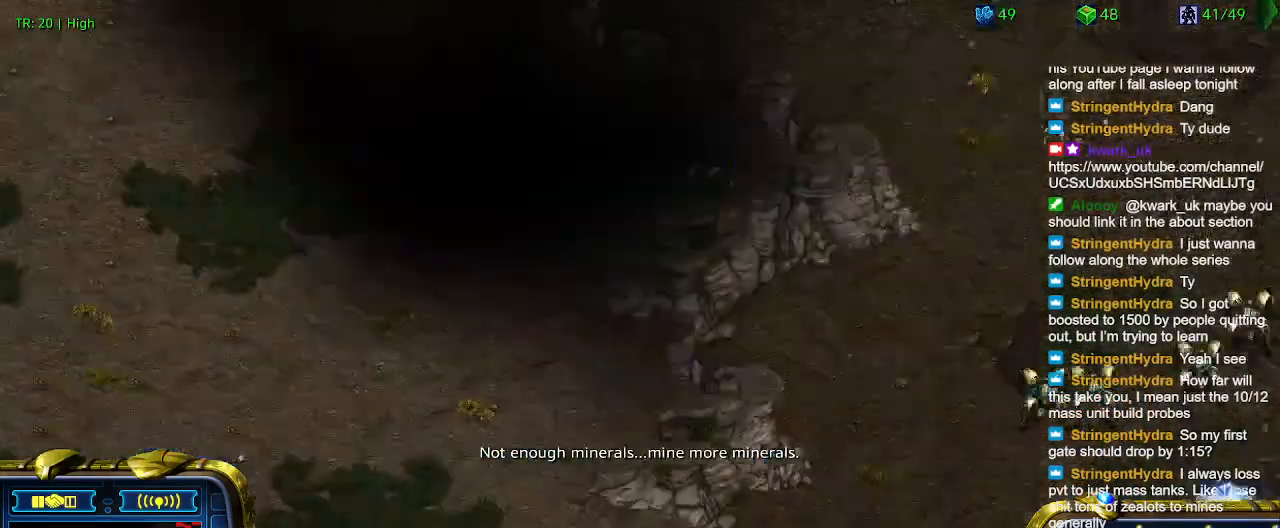
{"keys": [], "events": [[267, "1", "down"], [367, "1", "up"]]}
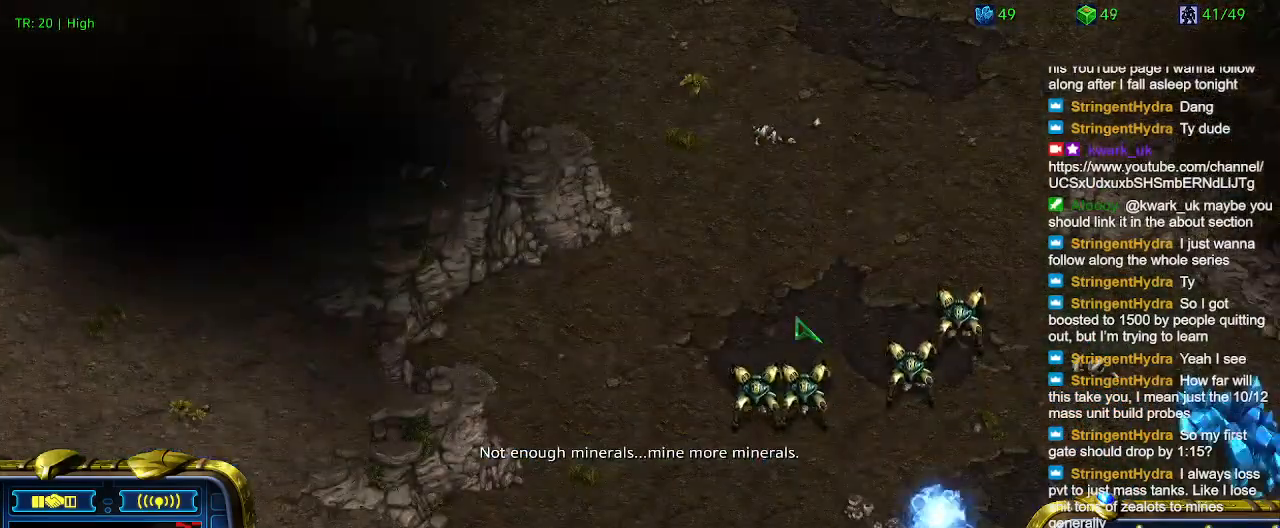
{"keys": [], "events": [[200, "2", "down"], [267, "2", "up"]]}
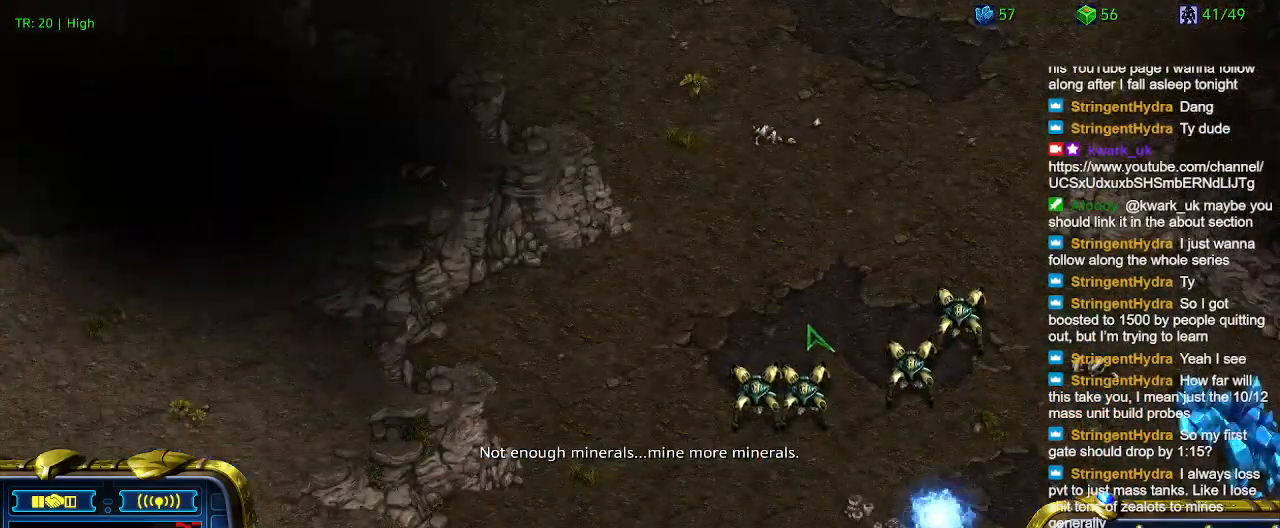
{"keys": [], "events": [[167, "5", "down"], [267, "5", "up"]]}
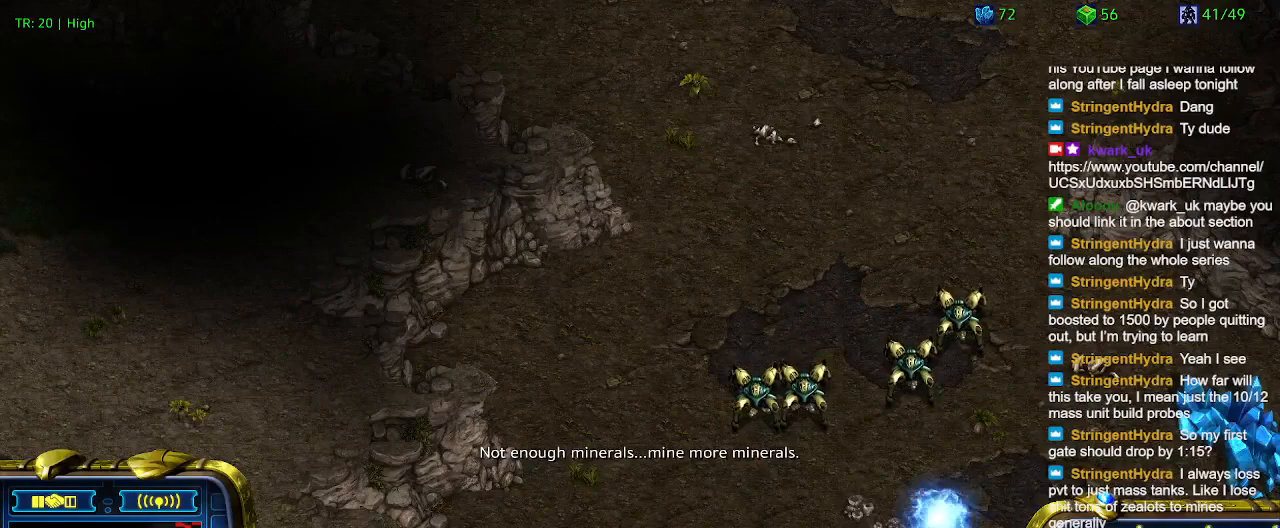
{"keys": [], "events": [[234, "1", "down"], [300, "1", "up"], [400, "w", "down"], [500, "w", "up"]]}
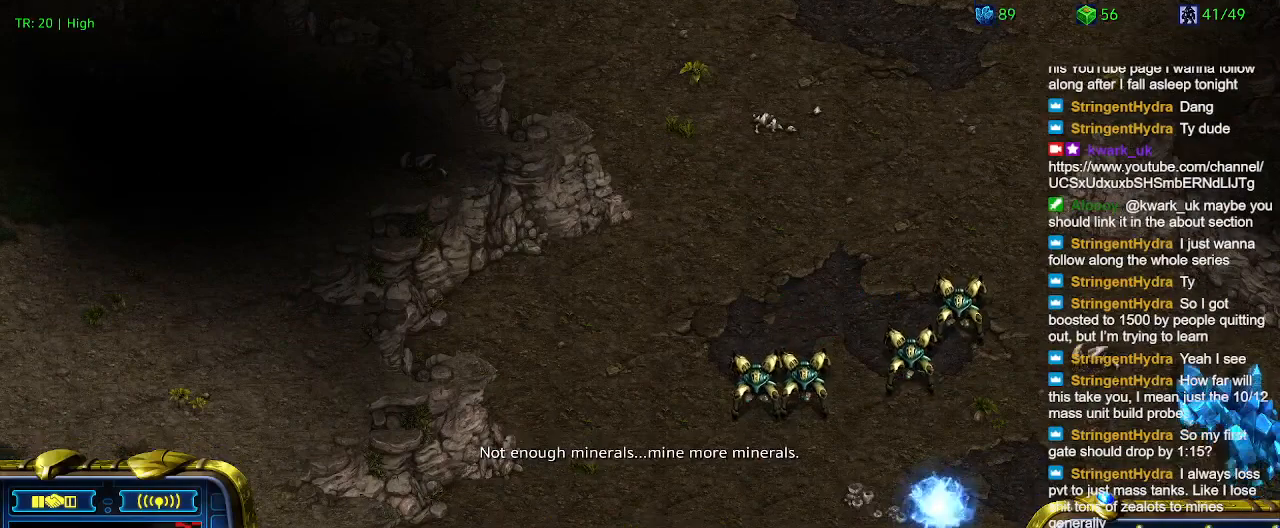
{"keys": [], "events": [[100, "w", "down"], [200, "w", "up"], [334, "w", "down"], [367, "w", "up"]]}
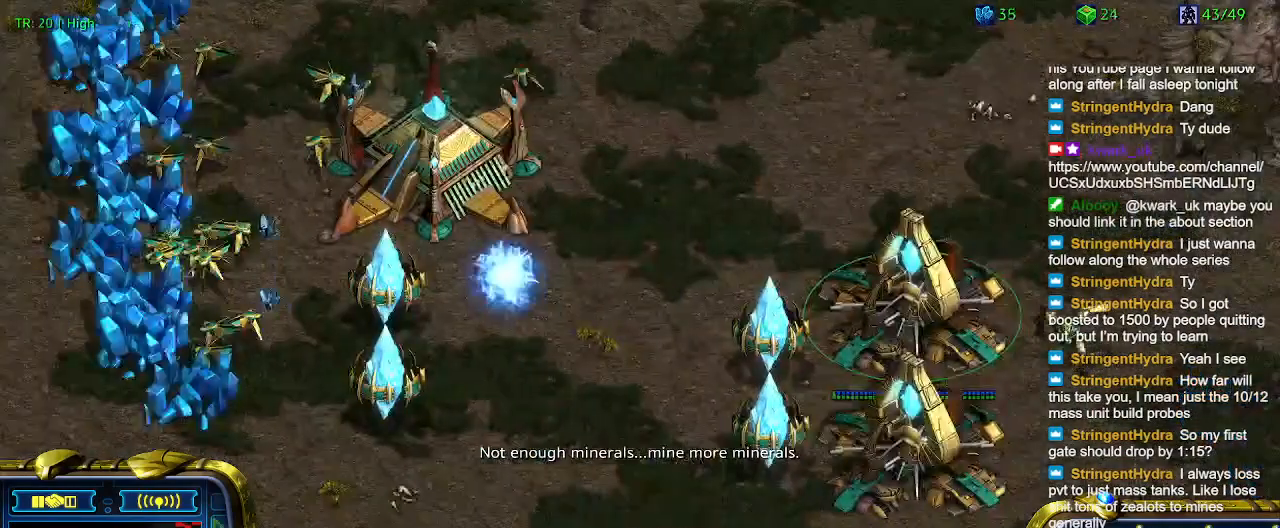
{"keys": [], "events": [[67, "5", "down"], [167, "5", "up"]]}
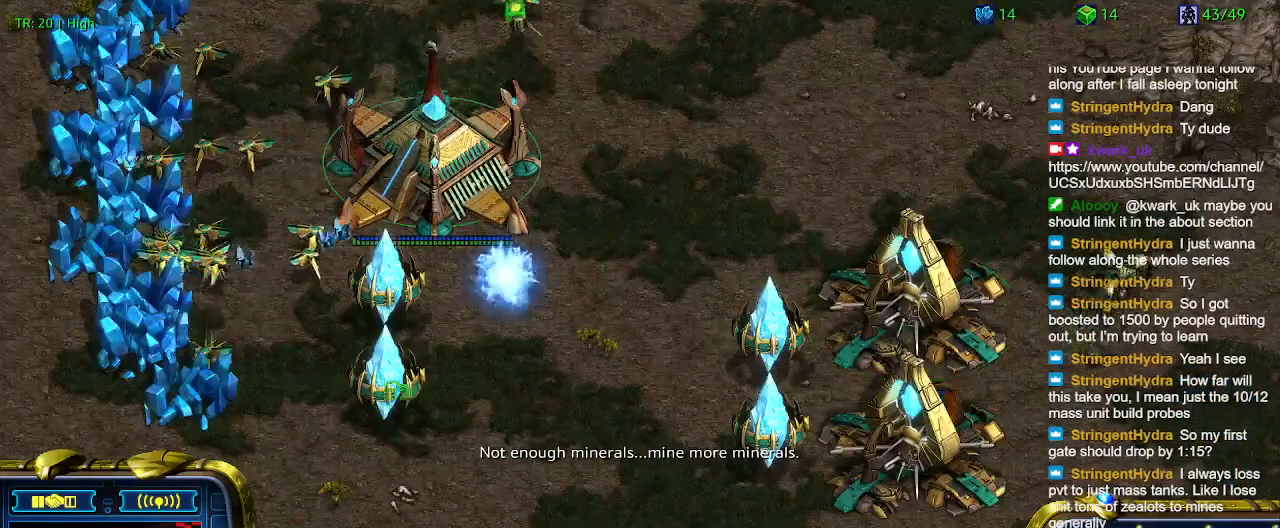
{"keys": [], "events": [[67, "t", "down"], [234, "t", "up"], [300, "t", "down"], [467, "t", "up"]]}
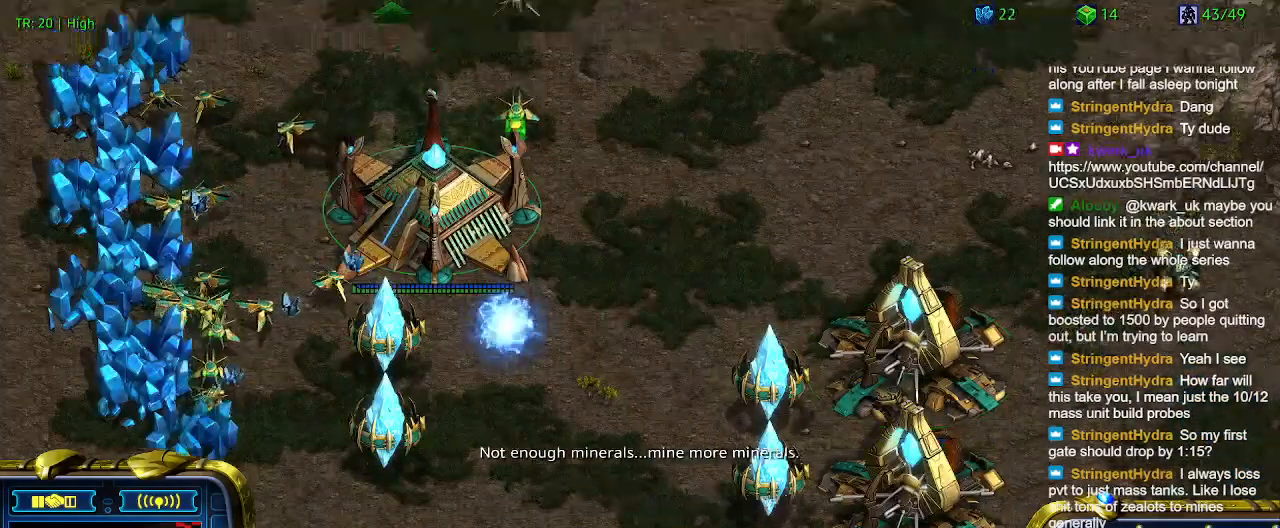
{"keys": [], "events": [[67, "t", "down"], [200, "t", "up"], [267, "t", "down"], [434, "t", "up"]]}
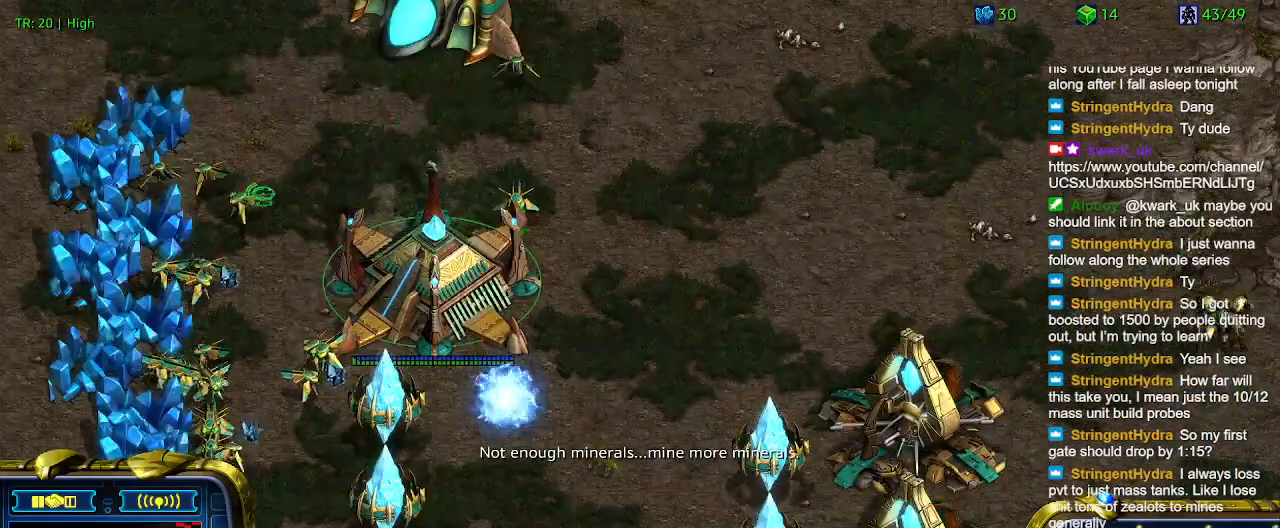
{"keys": [], "events": [[67, "t", "down"], [167, "t", "up"], [300, "t", "down"], [400, "t", "up"]]}
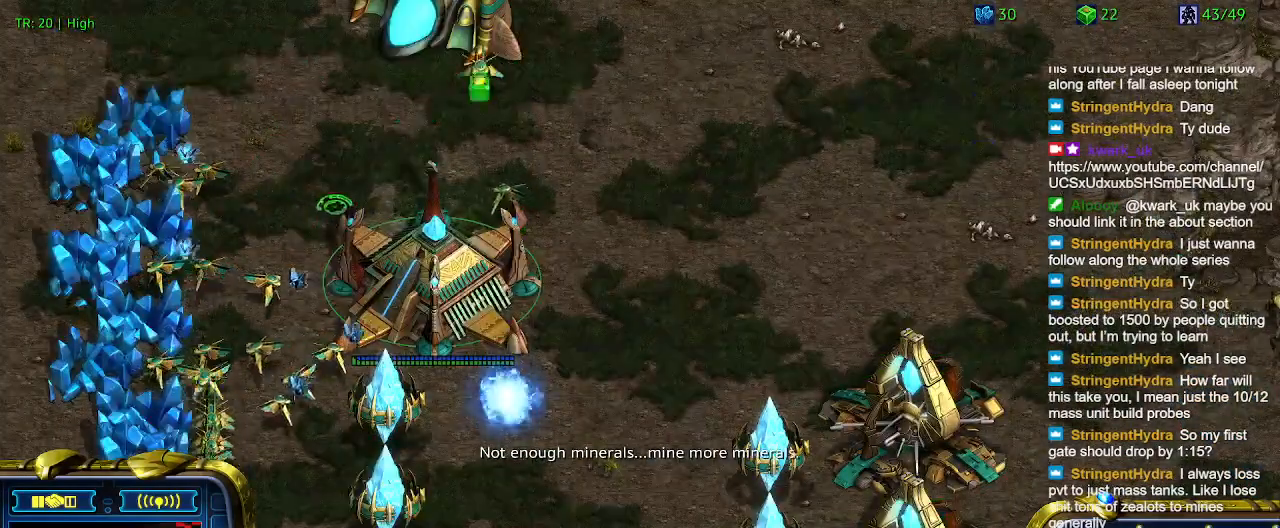
{"keys": ["t"], "events": [[34, "t", "down"], [134, "t", "up"], [234, "t", "down"], [367, "t", "up"], [467, "t", "down"]]}
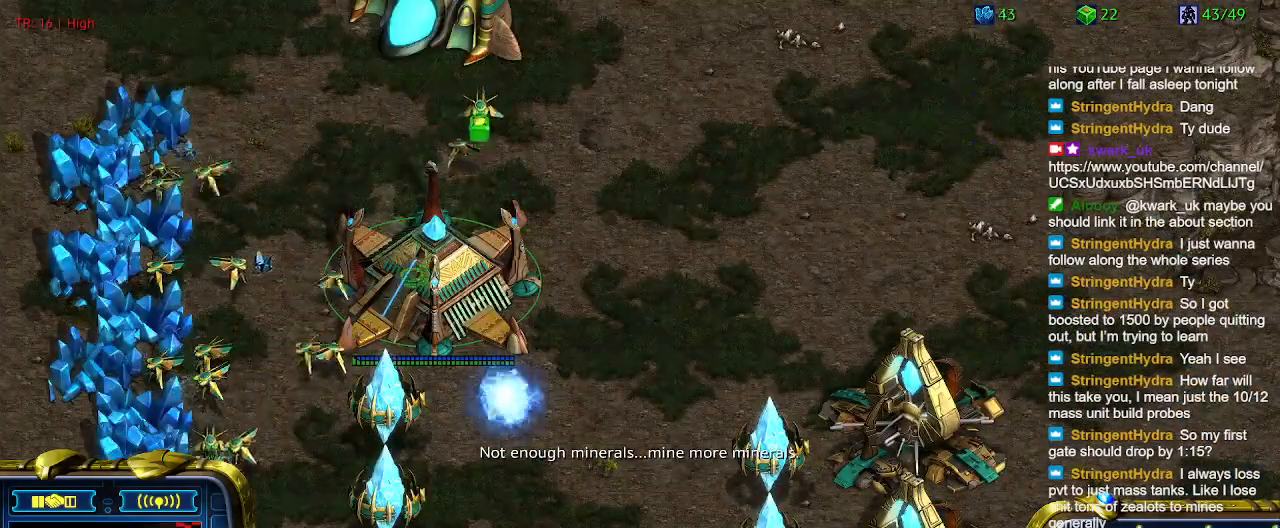
{"keys": [], "events": [[67, "t", "up"], [200, "t", "down"], [267, "t", "up"], [367, "t", "down"], [467, "t", "up"]]}
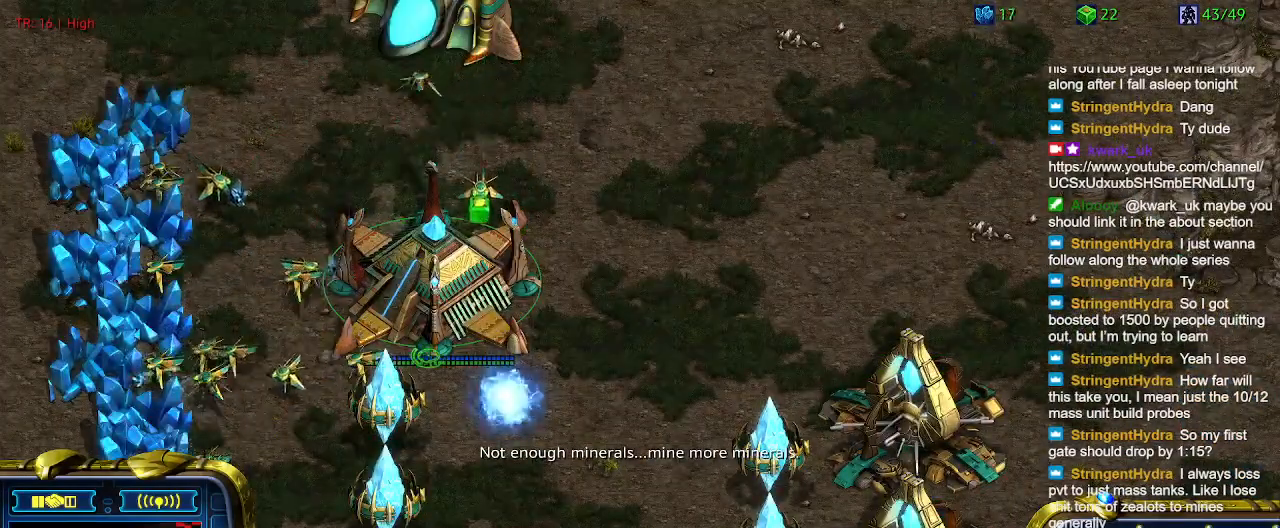
{"keys": [], "events": [[100, "t", "down"], [200, "t", "up"]]}
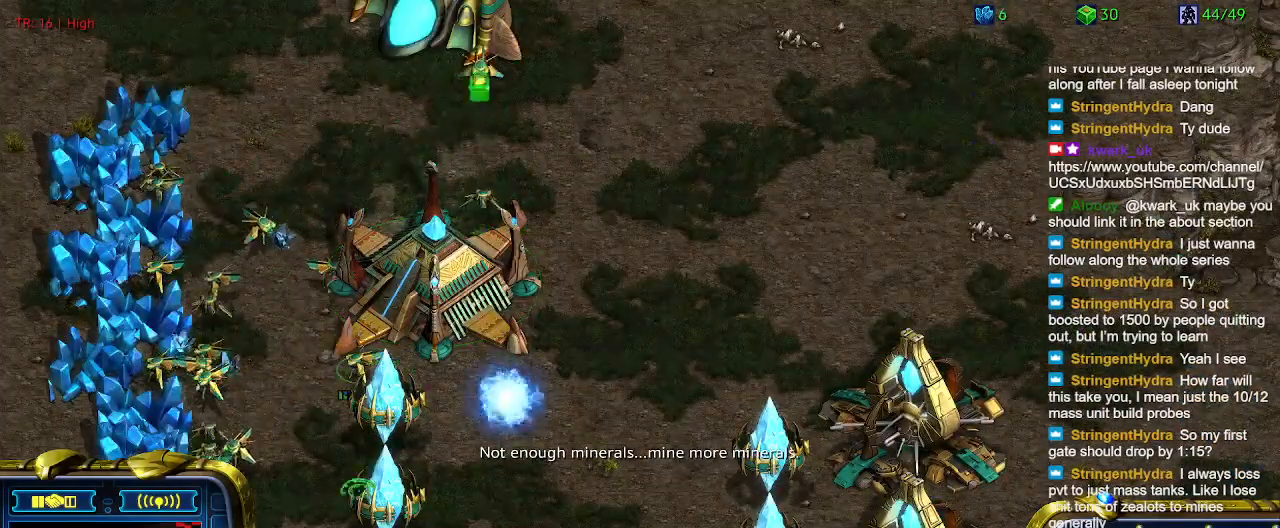
{"keys": [], "events": []}
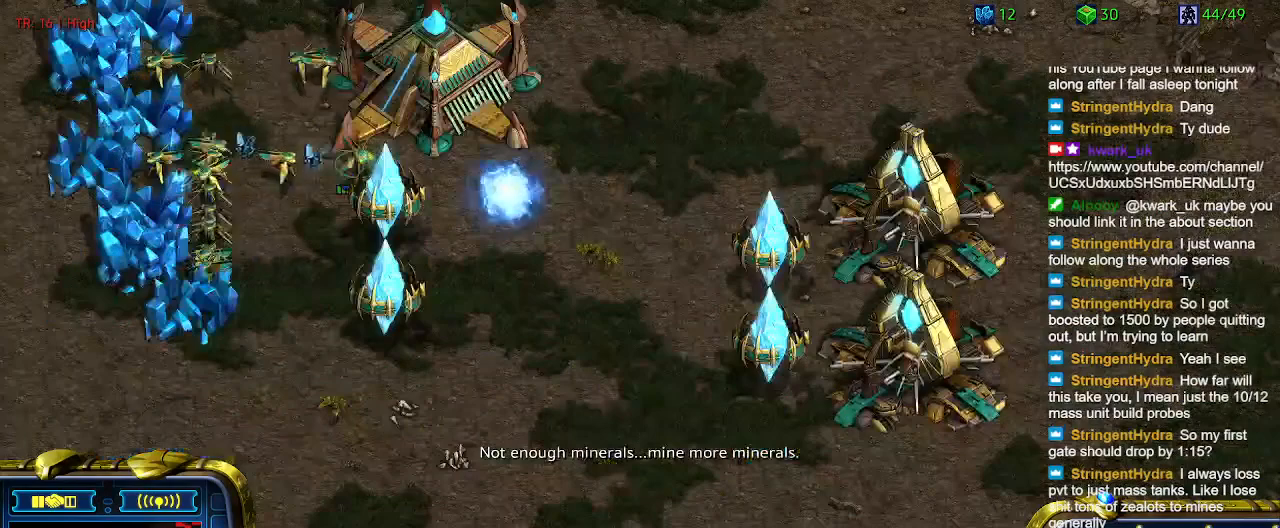
{"keys": [], "events": []}
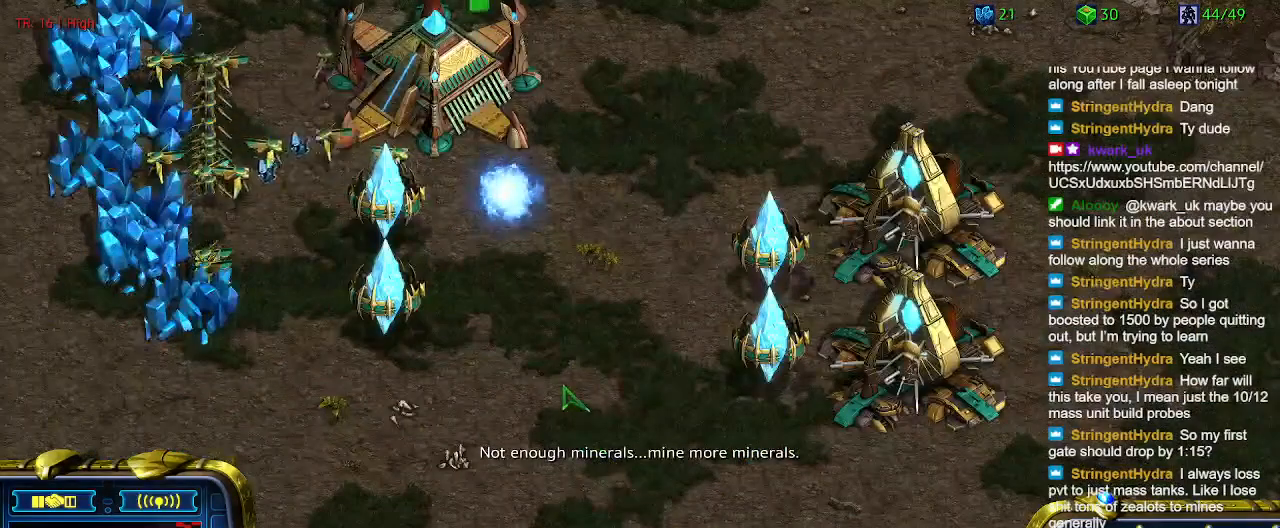
{"keys": [], "events": []}